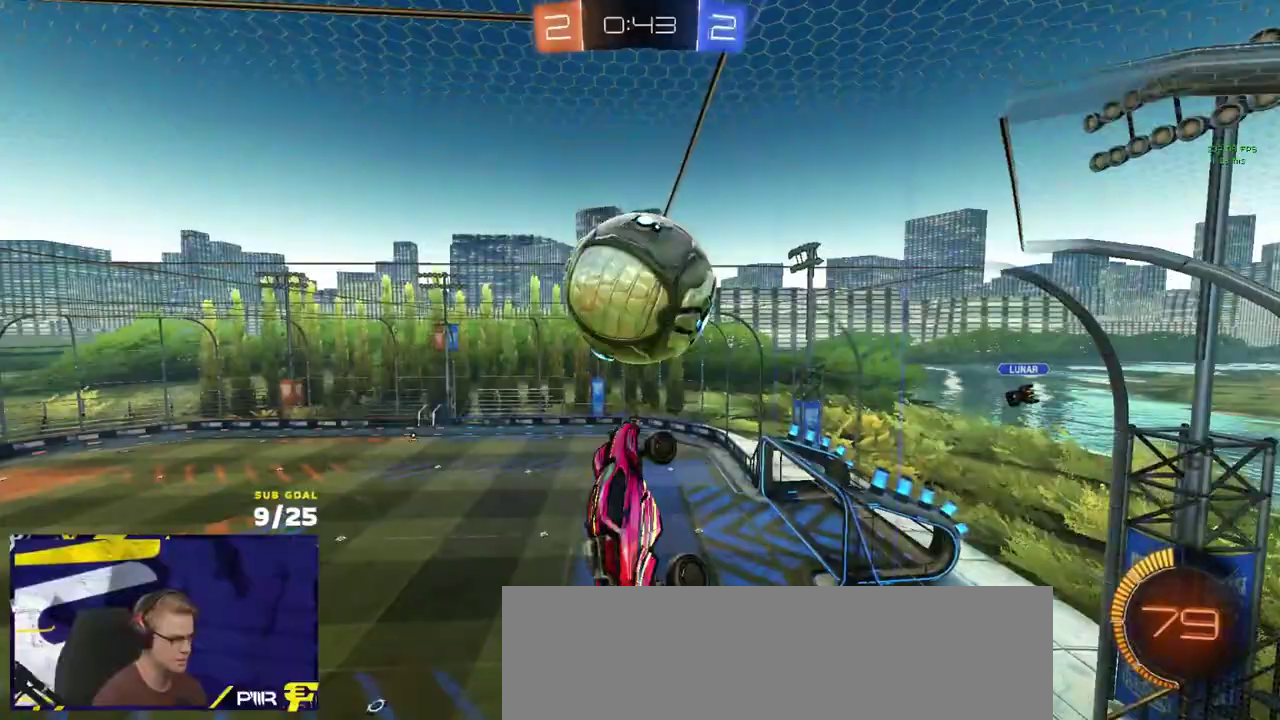
Gameplay with a controller (Xbox layout); each line is a JSON object with the inputs held at the frame after it. "events" lists button and stick changes between this image and that frame as [ms after this image, input, new state], when the widget could be followed in between.
{"buttons": ["L1", "R1"], "left_stick": "down", "right_stick": "center"}
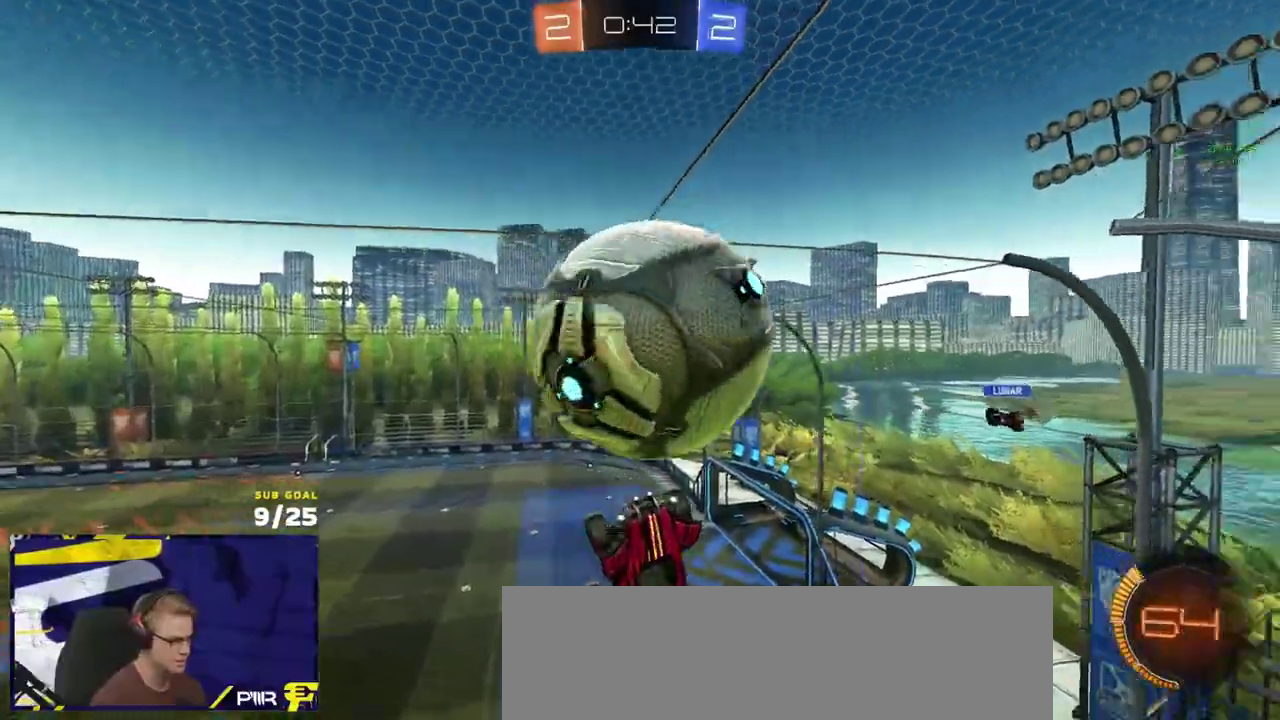
{"buttons": ["L3"], "left_stick": "right", "right_stick": "center"}
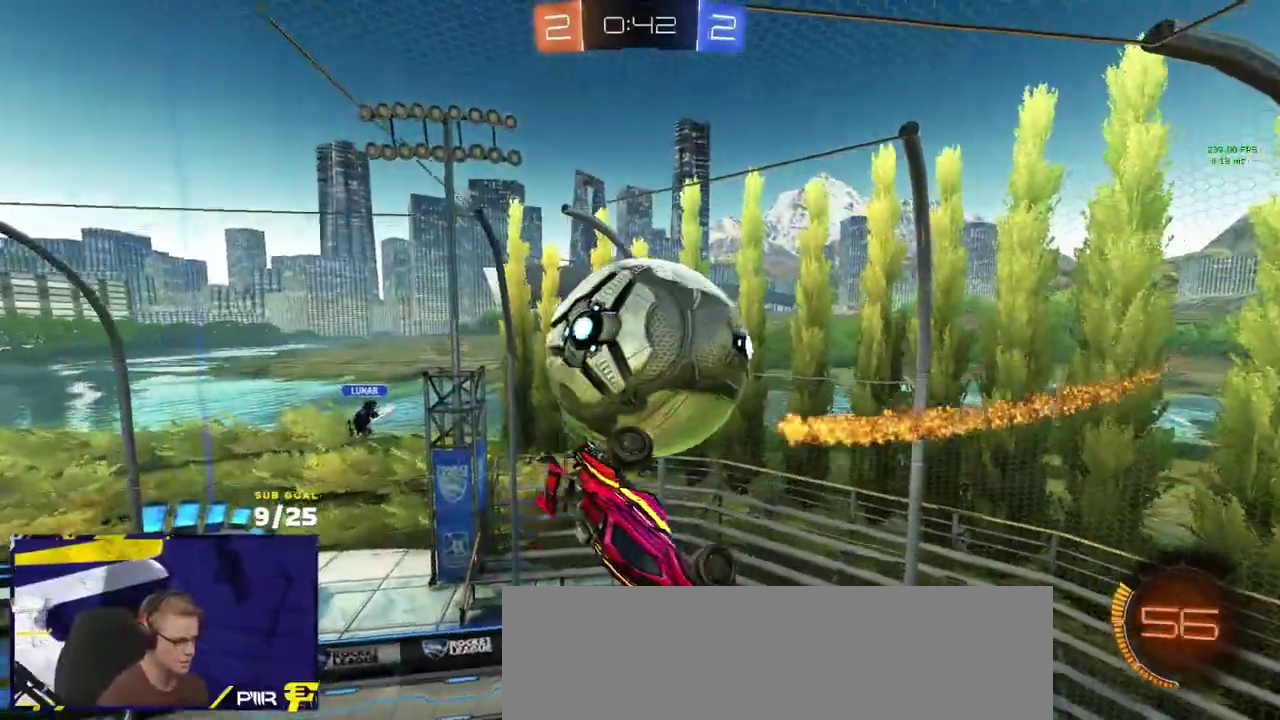
{"buttons": ["R1"], "left_stick": "down-right", "right_stick": "center"}
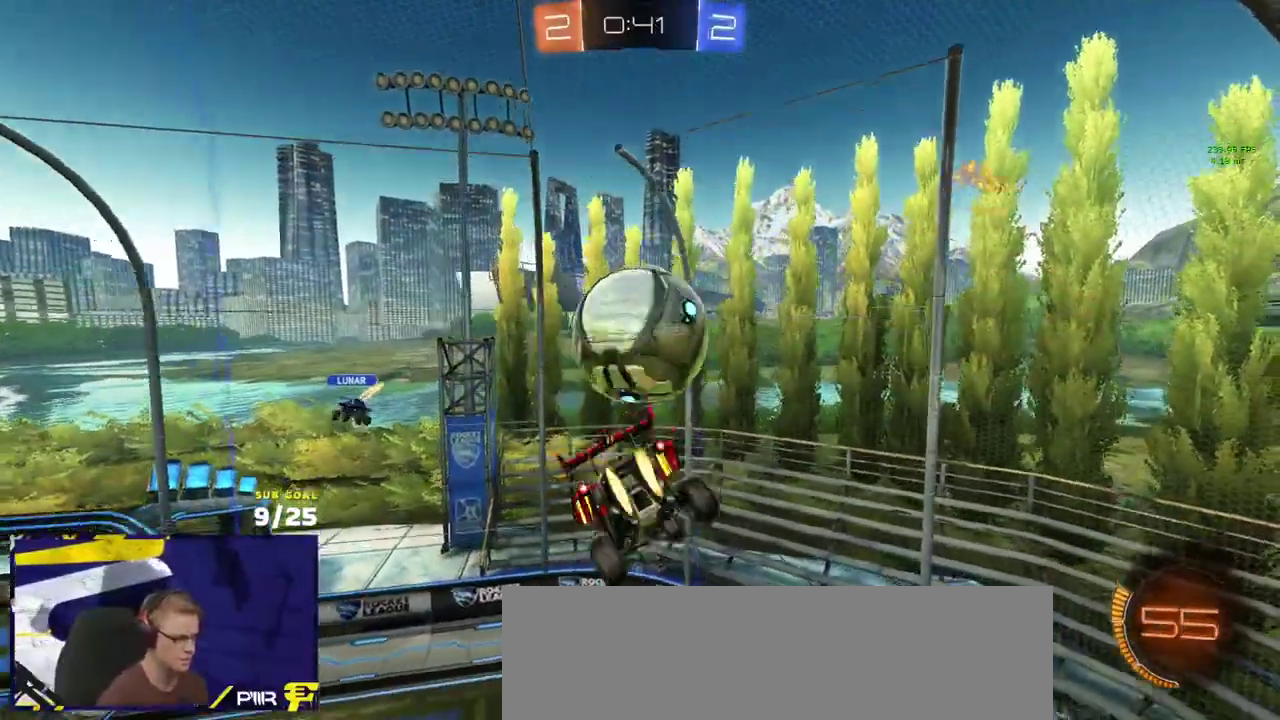
{"buttons": ["L1", "R1", "L3"], "left_stick": "down-left", "right_stick": "center"}
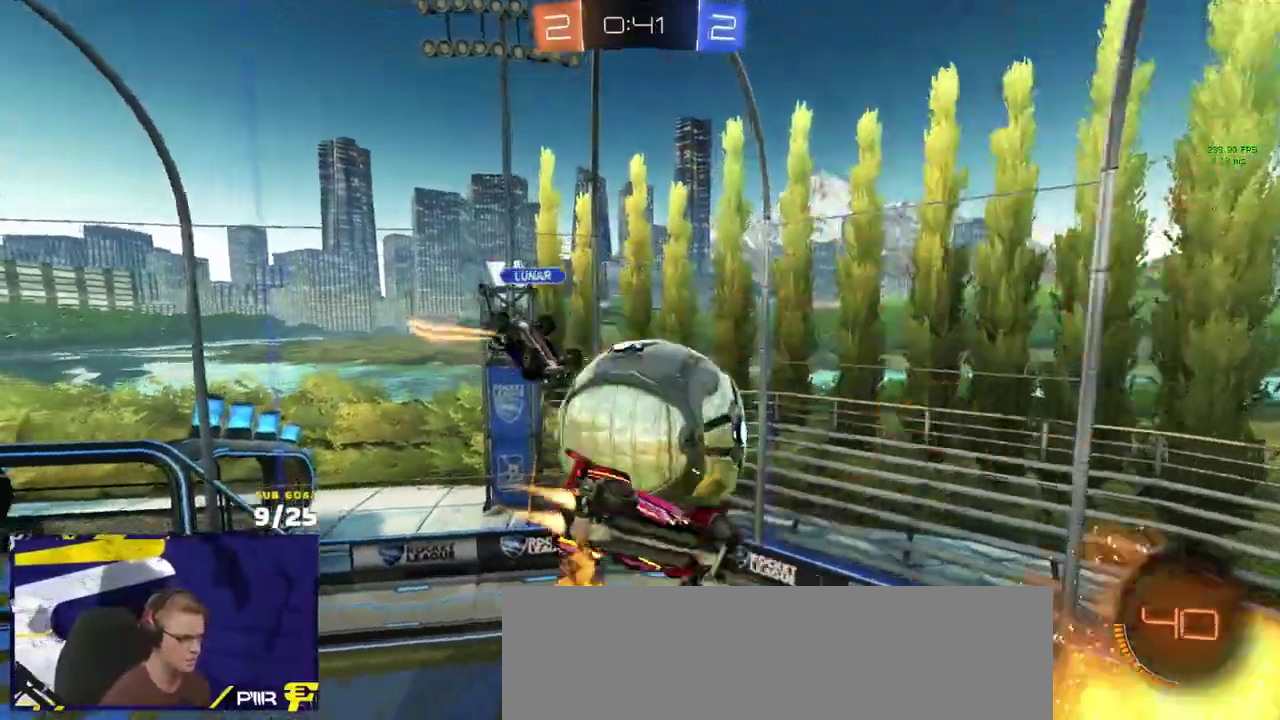
{"buttons": ["R1"], "left_stick": "down", "right_stick": "center"}
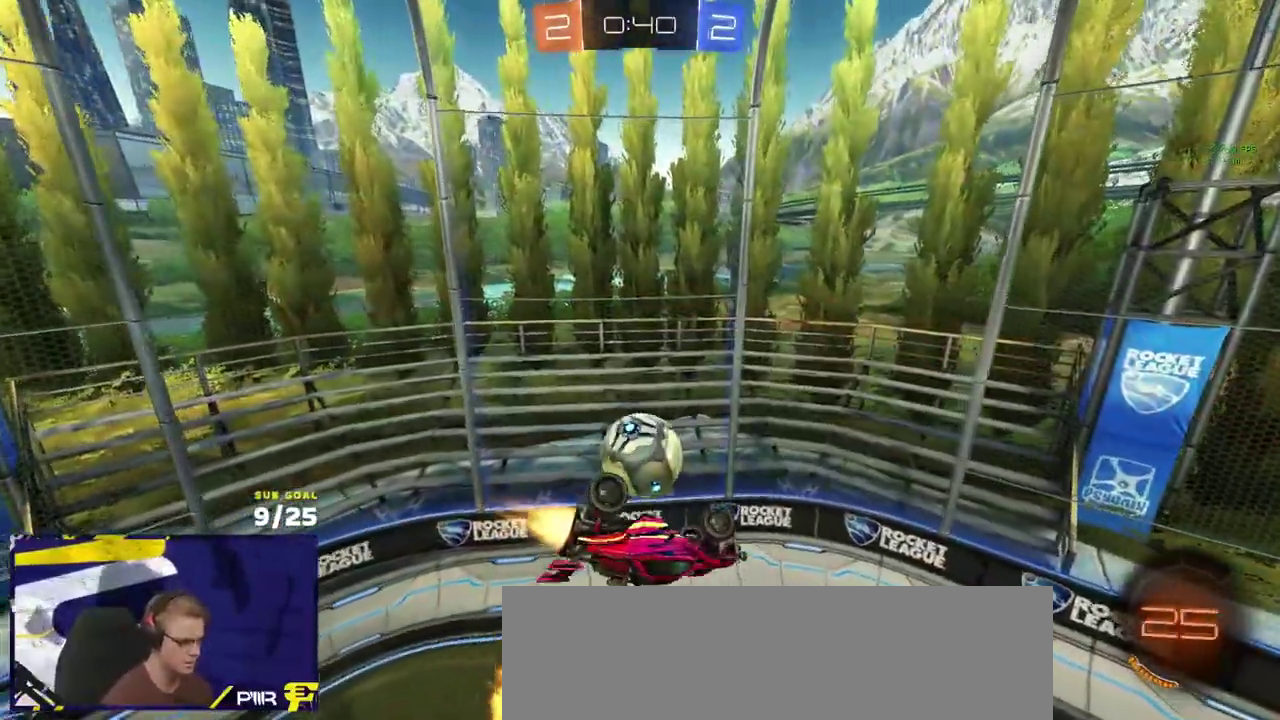
{"buttons": ["R1"], "left_stick": "down-left", "right_stick": "center"}
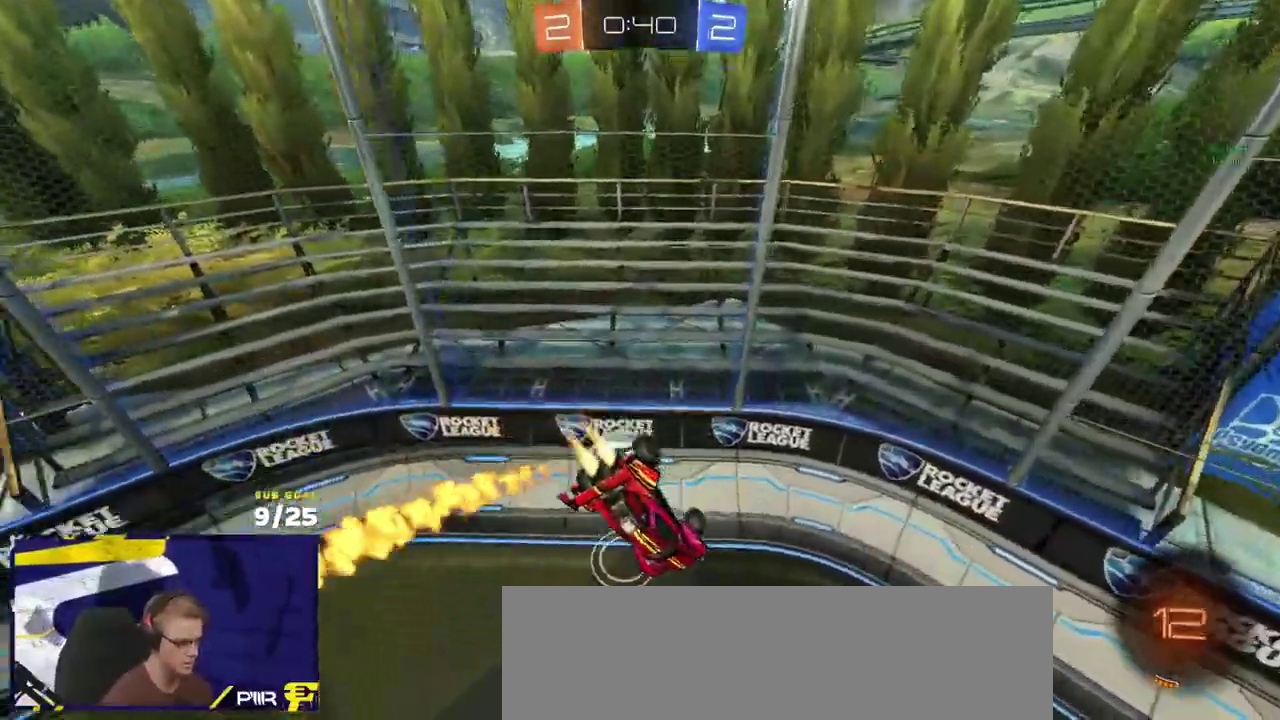
{"buttons": ["R2"], "left_stick": "left", "right_stick": "center", "events": [[17, "R2", "down"], [117, "left_stick", "center"], [167, "left_stick", "left"], [183, "L1", "down"], [317, "L1", "up"], [383, "R1", "up"]]}
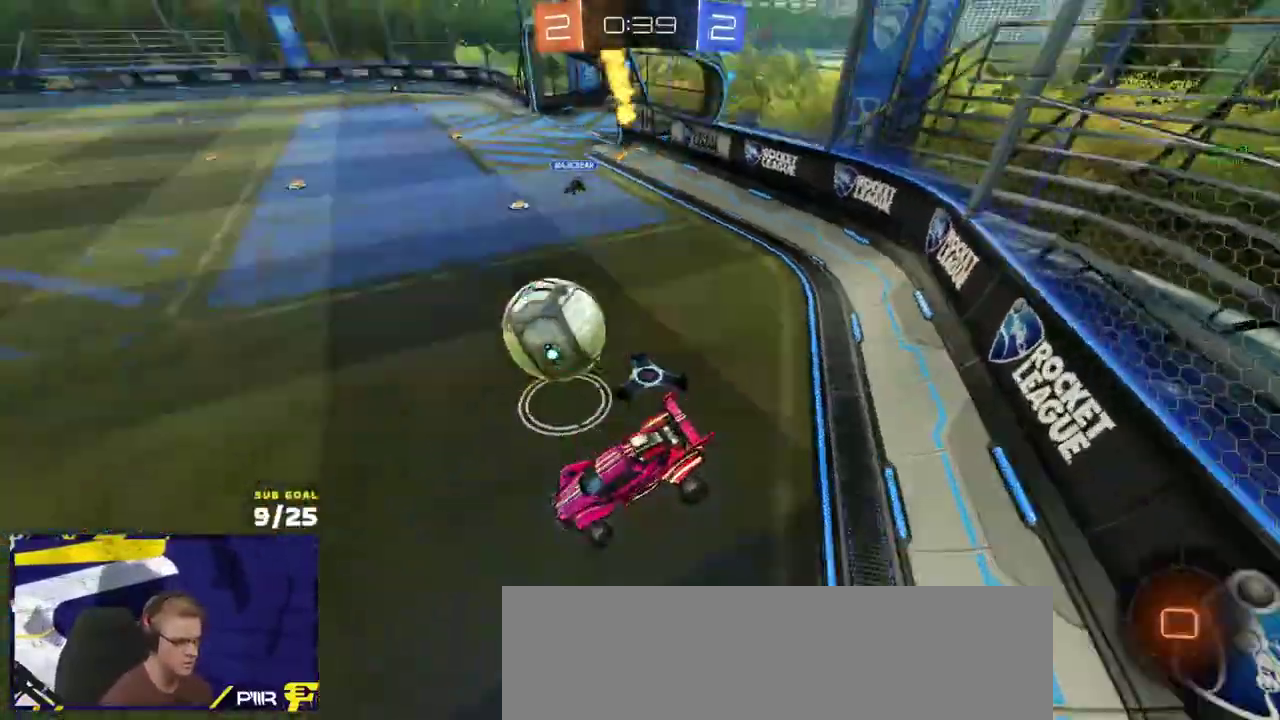
{"buttons": ["R2"], "left_stick": "right", "right_stick": "center", "events": [[233, "left_stick", "up-left"], [283, "left_stick", "right"]]}
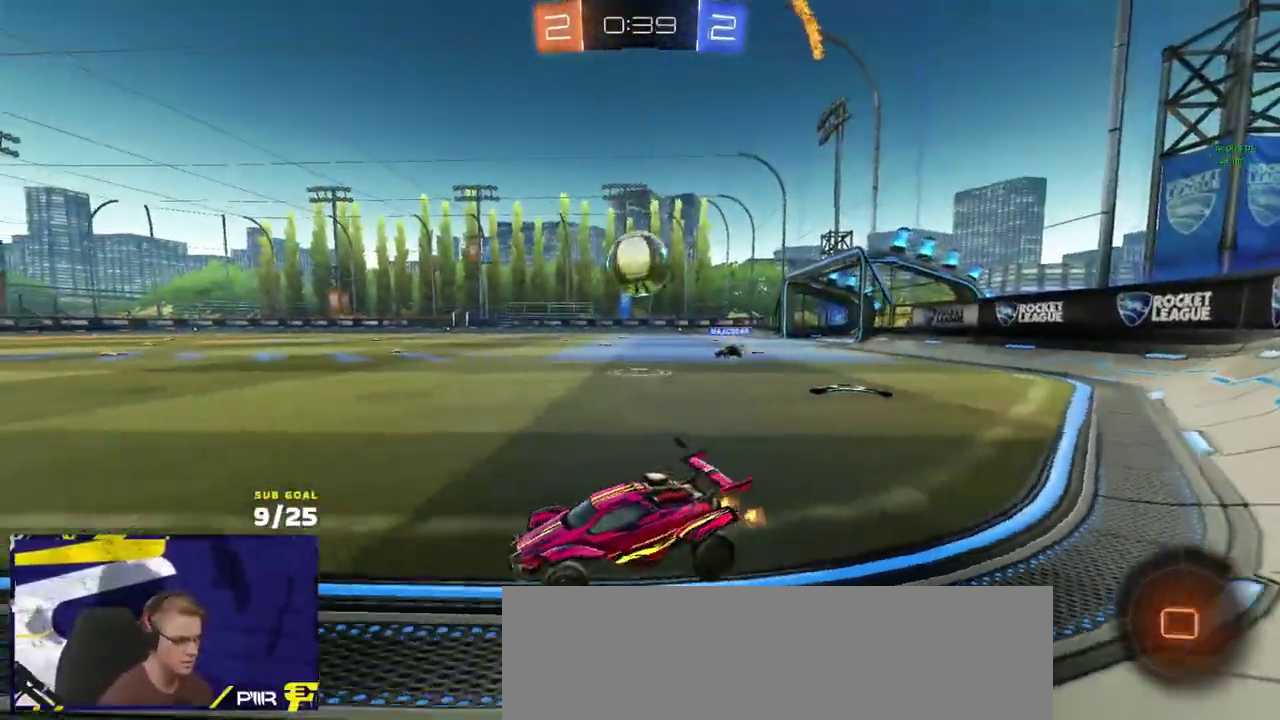
{"buttons": ["A", "L1", "R1", "R2"], "left_stick": "down-left", "right_stick": "center", "events": [[300, "R1", "down"], [333, "A", "down"], [383, "L1", "down"], [383, "left_stick", "up-left"], [500, "left_stick", "down-left"]]}
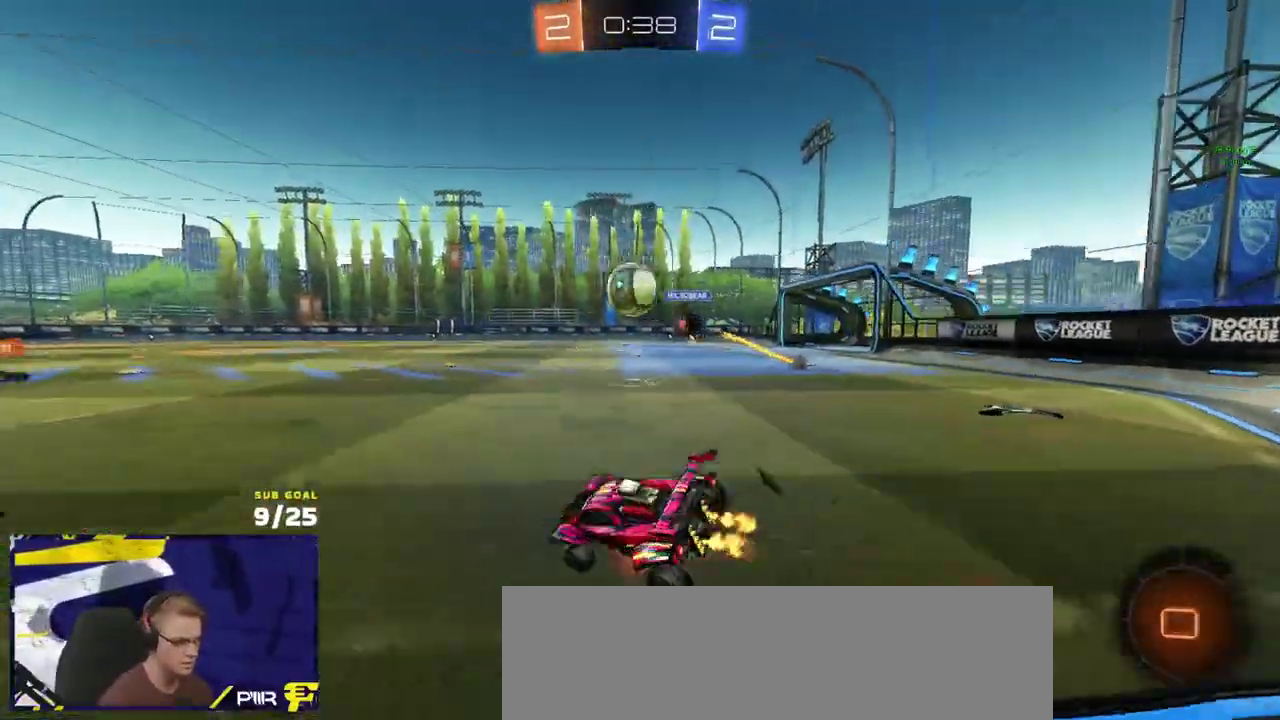
{"buttons": ["L1"], "left_stick": "down-left", "right_stick": "center", "events": [[67, "A", "up"], [133, "R1", "up"], [183, "Y", "down"], [283, "Y", "up"], [433, "R2", "up"]]}
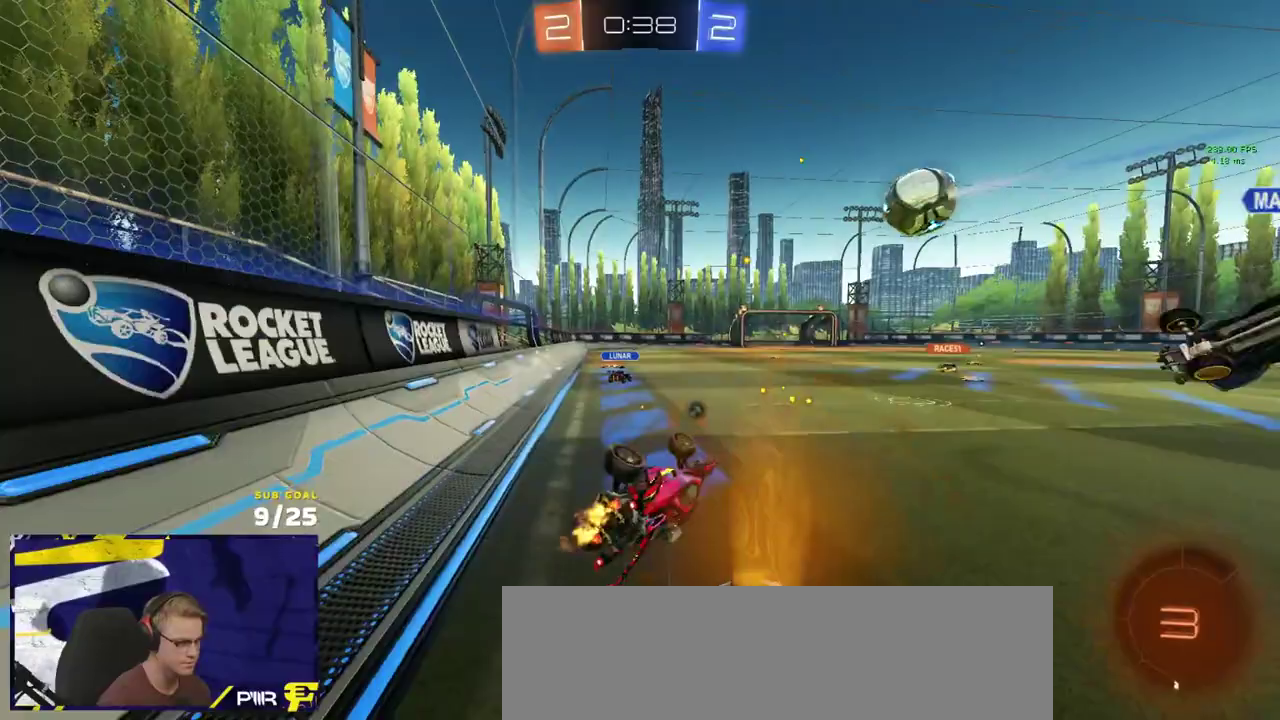
{"buttons": ["R2"], "left_stick": "down", "right_stick": "center", "events": [[83, "R1", "down"], [233, "Y", "down"], [250, "L1", "up"], [333, "Y", "up"], [450, "R1", "up"], [450, "left_stick", "down"], [467, "R2", "down"]]}
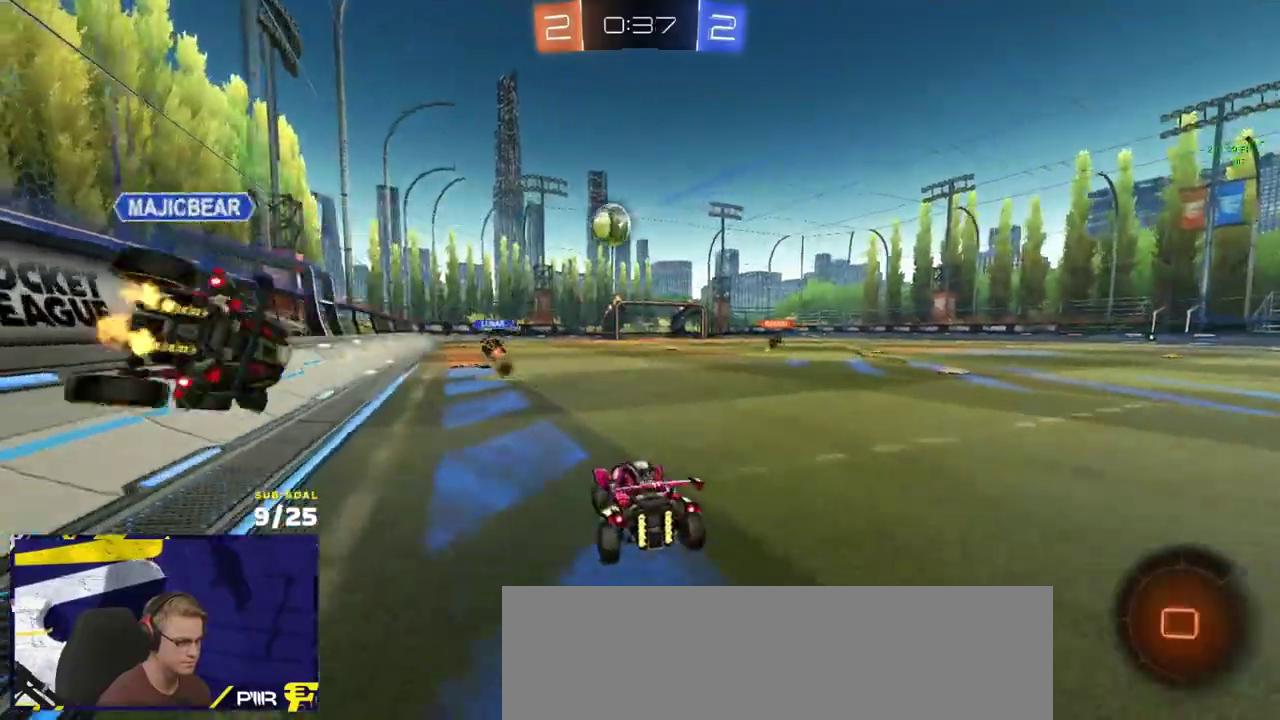
{"buttons": ["L3"], "left_stick": "down-left", "right_stick": "center"}
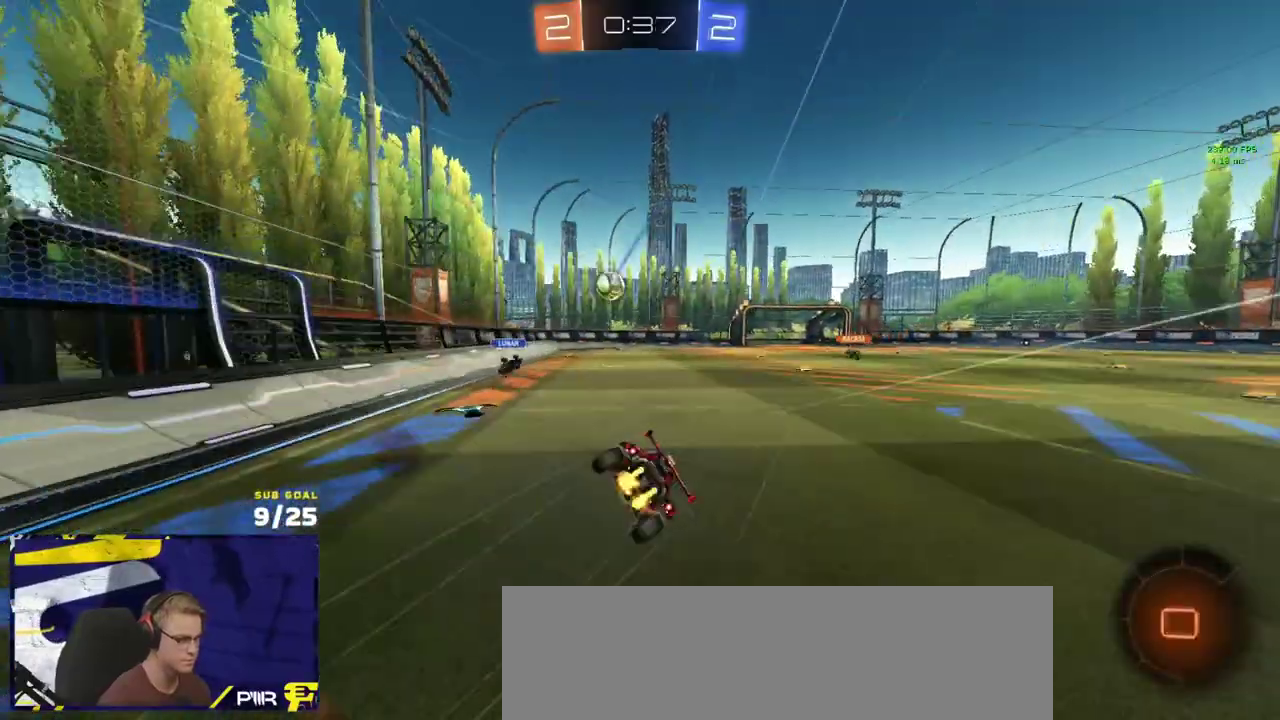
{"buttons": ["R2", "L3"], "left_stick": "down-right", "right_stick": "center", "events": [[117, "left_stick", "down"], [233, "left_stick", "down-right"], [283, "R2", "down"]]}
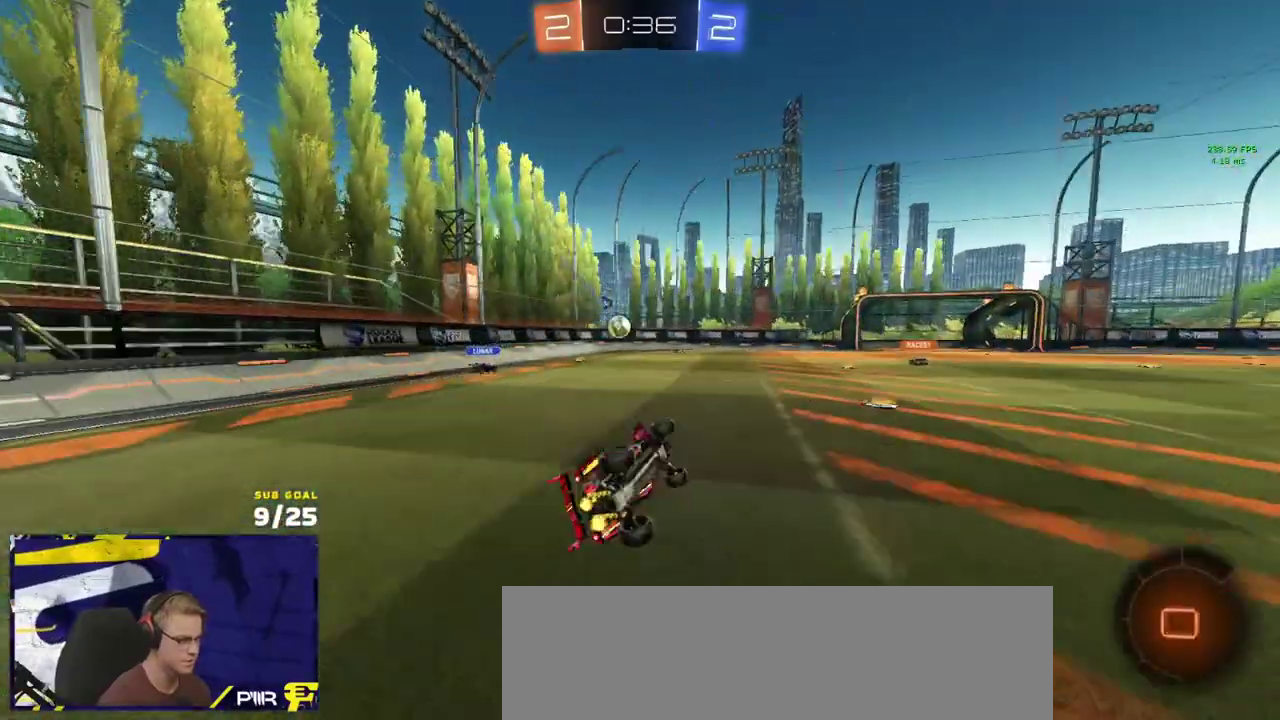
{"buttons": ["R2"], "left_stick": "left", "right_stick": "center"}
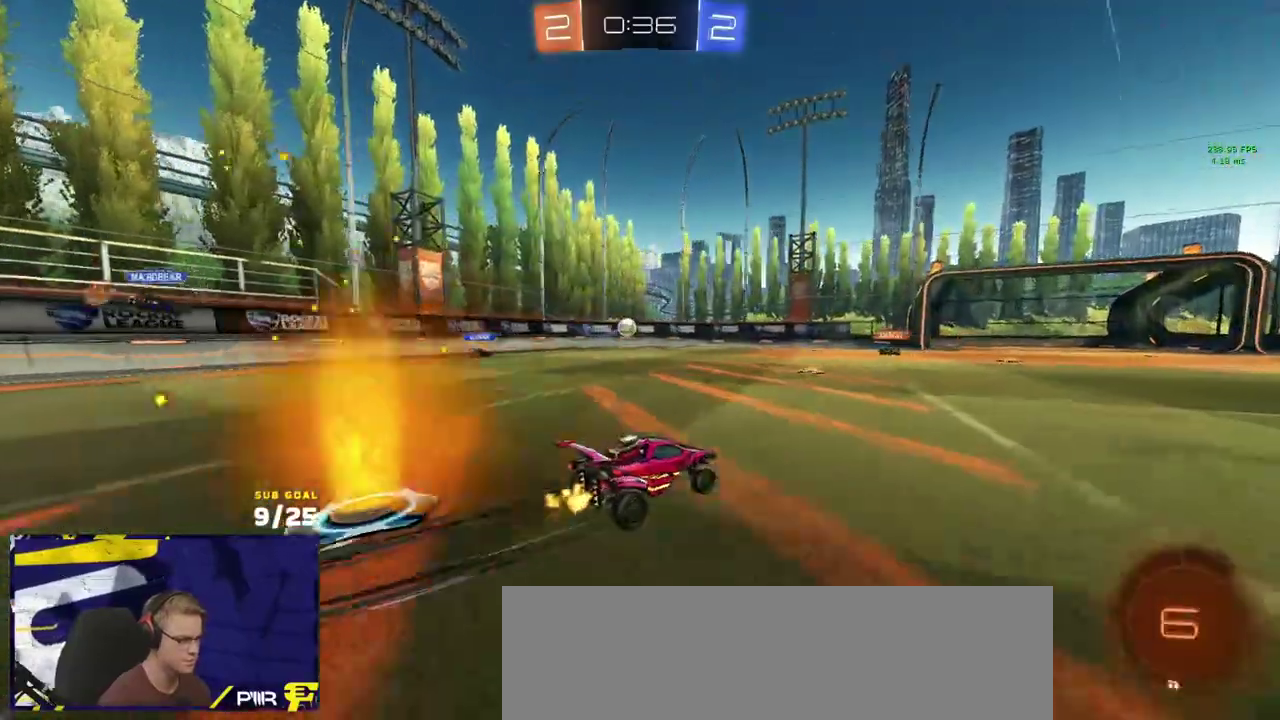
{"buttons": ["R2"], "left_stick": "center", "right_stick": "center", "events": [[150, "left_stick", "center"], [300, "left_stick", "right"], [433, "left_stick", "center"]]}
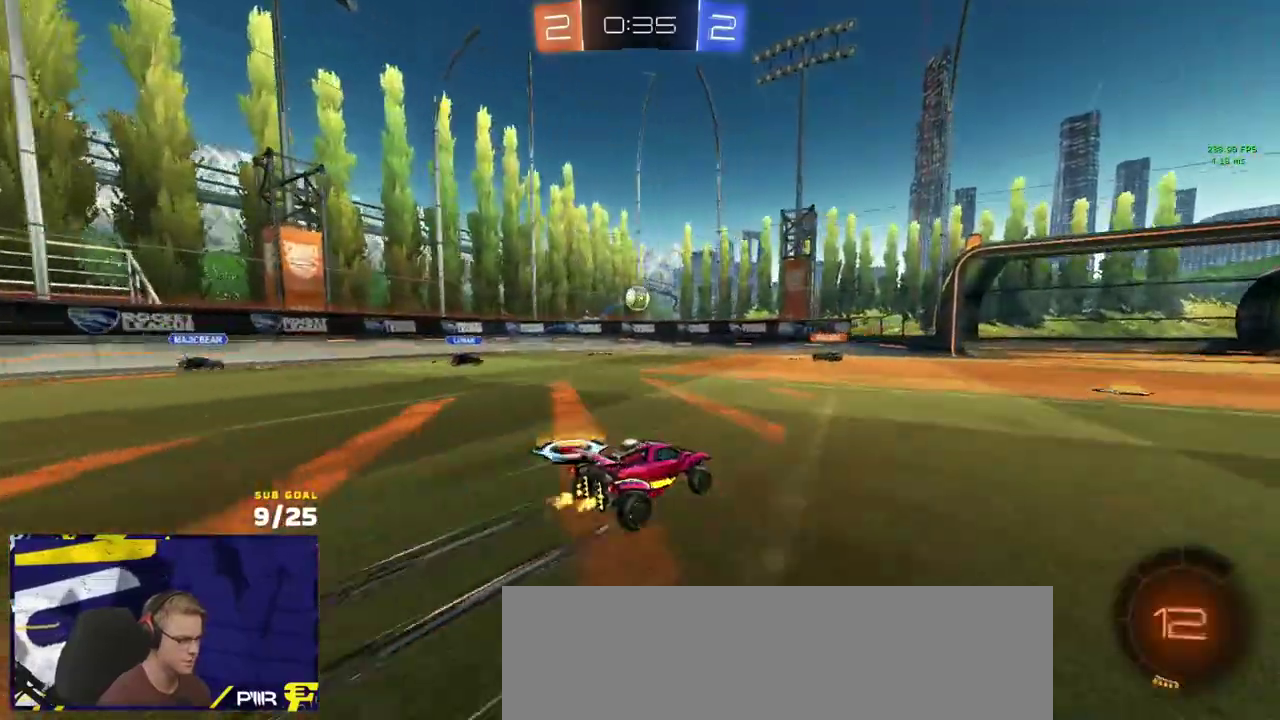
{"buttons": ["R2"], "left_stick": "center", "right_stick": "center", "events": [[17, "left_stick", "right"], [250, "left_stick", "center"]]}
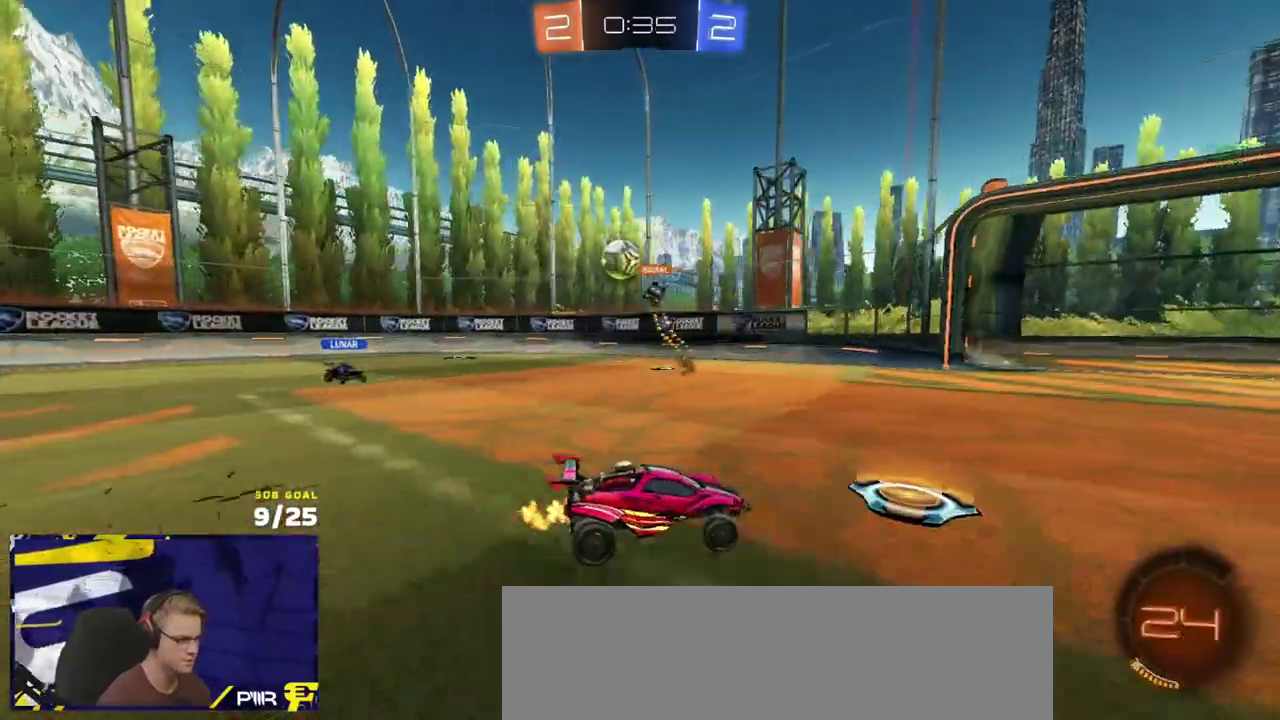
{"buttons": ["X", "R2"], "left_stick": "left", "right_stick": "center", "events": [[350, "left_stick", "left"], [417, "X", "down"]]}
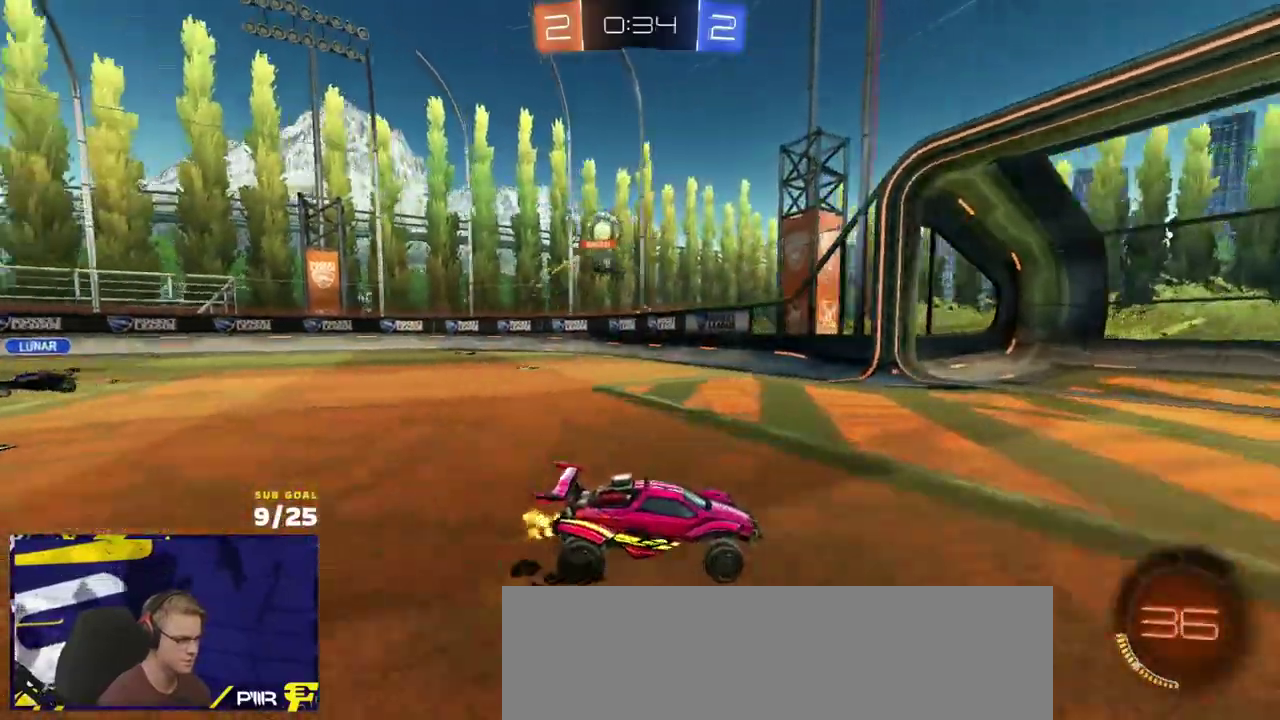
{"buttons": ["R2"], "left_stick": "left", "right_stick": "left", "events": [[67, "X", "up"], [300, "right_stick", "up-left"], [417, "right_stick", "left"]]}
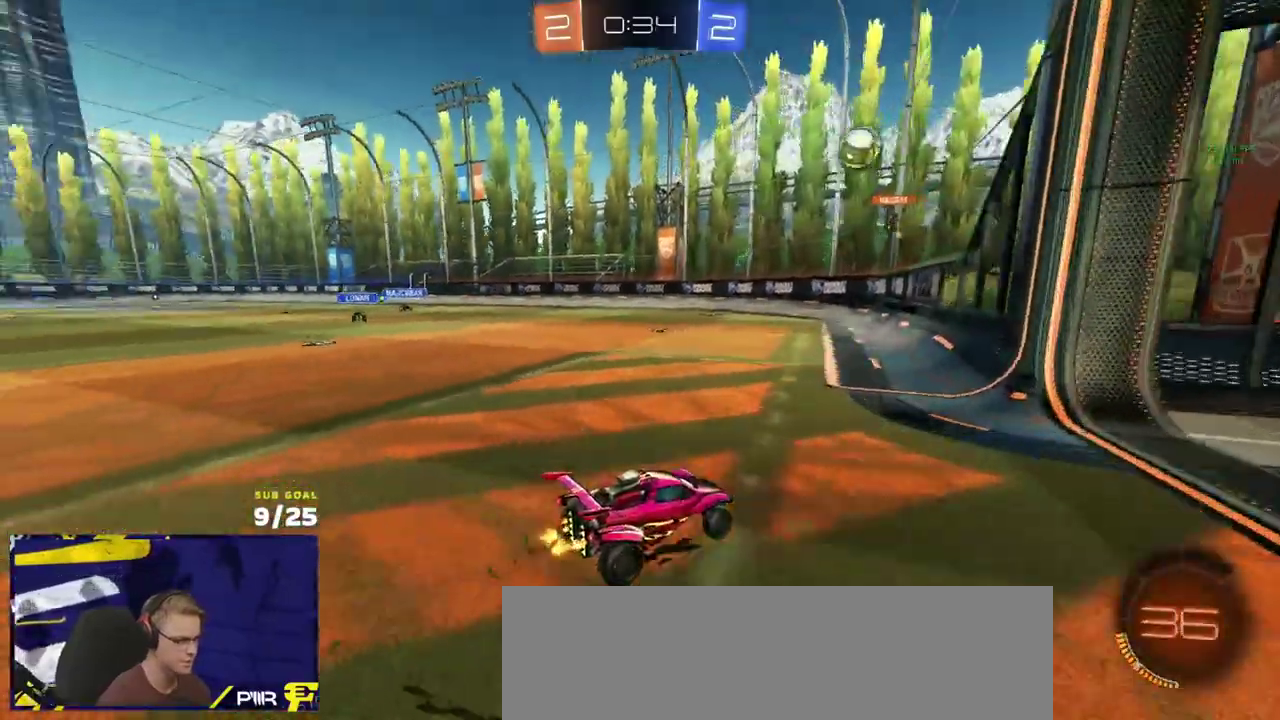
{"buttons": ["R2"], "left_stick": "center", "right_stick": "center", "events": [[117, "right_stick", "up-left"], [417, "right_stick", "center"], [467, "left_stick", "center"]]}
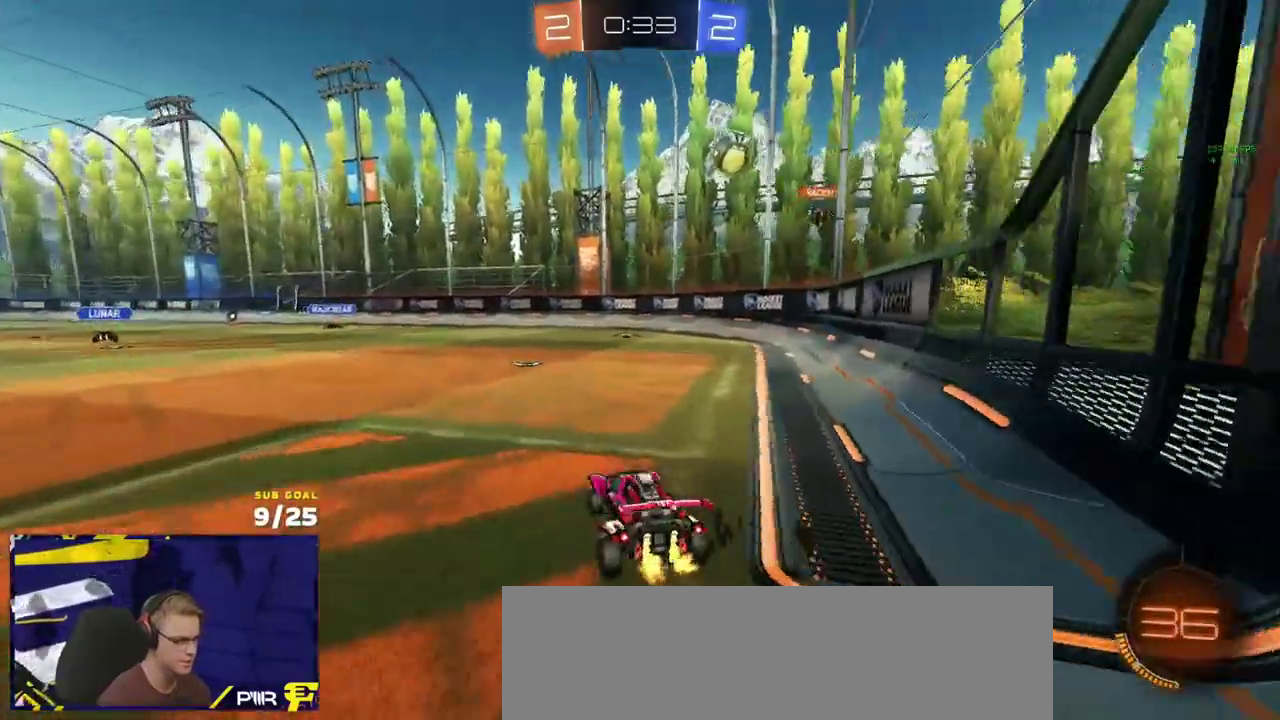
{"buttons": ["R2"], "left_stick": "right", "right_stick": "center", "events": [[333, "left_stick", "right"]]}
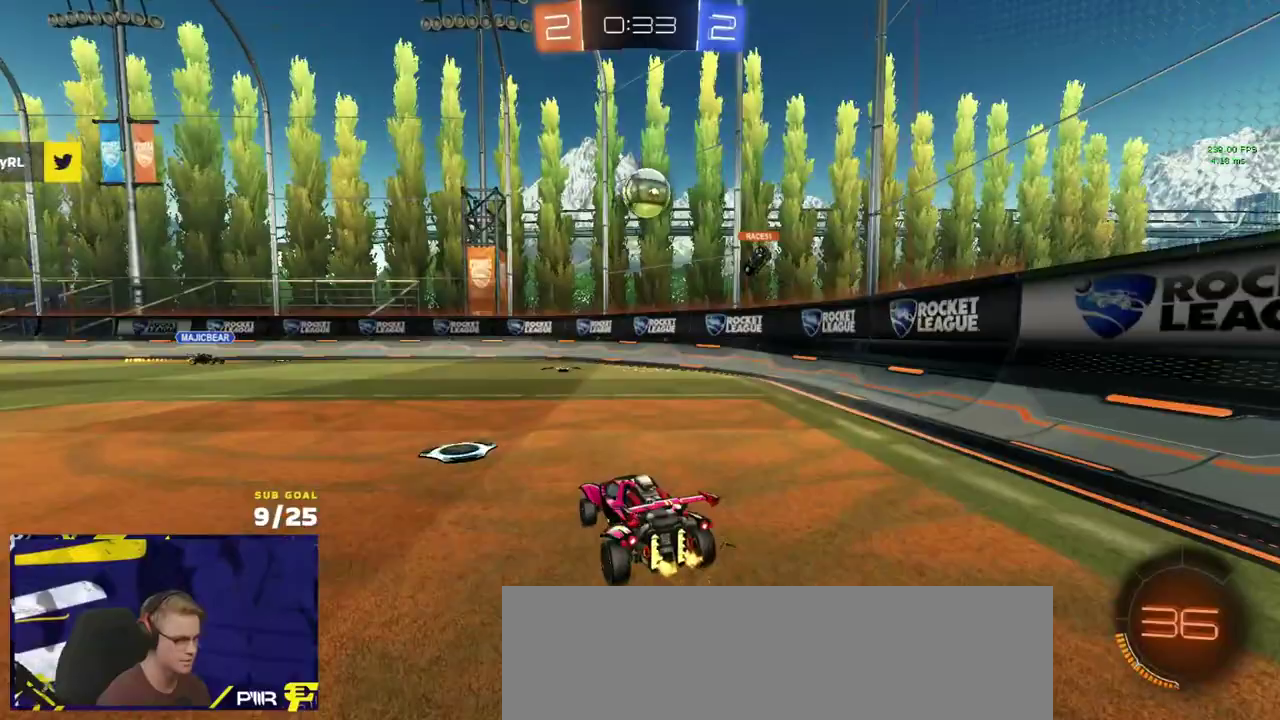
{"buttons": ["R2"], "left_stick": "right", "right_stick": "center", "events": [[50, "X", "down"], [233, "X", "up"]]}
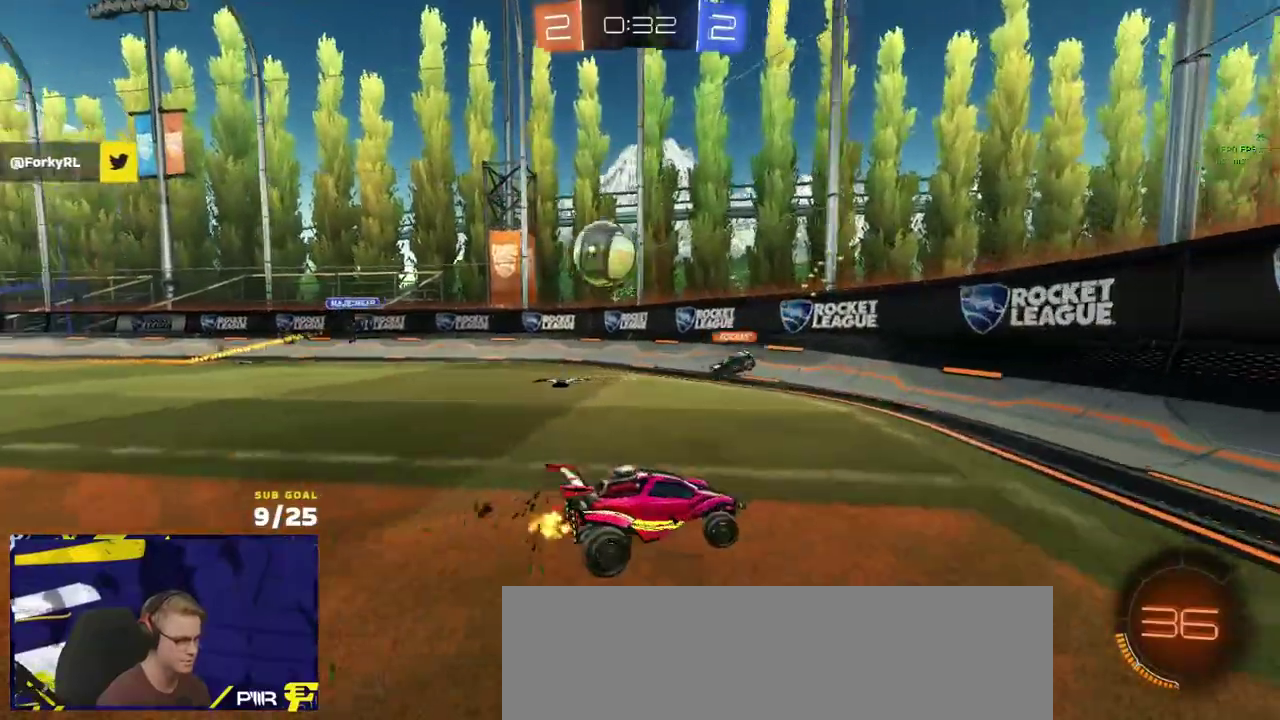
{"buttons": ["R2"], "left_stick": "center", "right_stick": "center", "events": [[450, "left_stick", "center"]]}
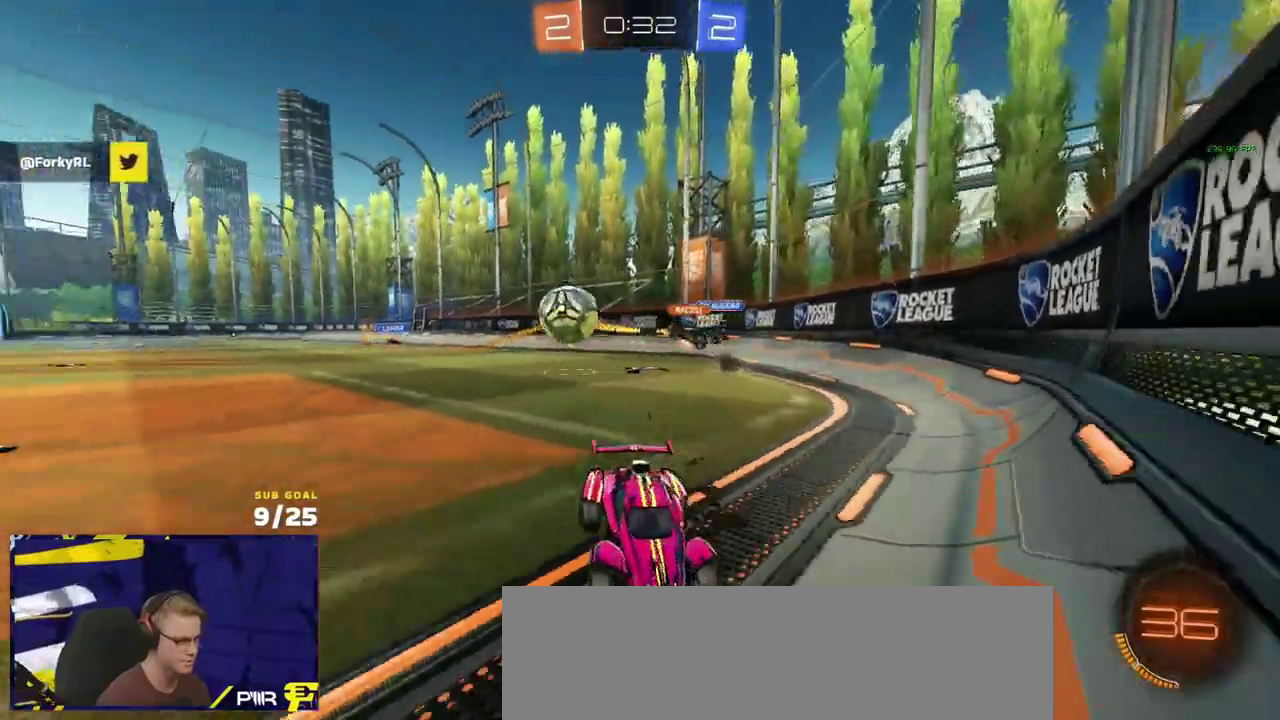
{"buttons": ["A", "L1", "R1", "R2"], "left_stick": "right", "right_stick": "center", "events": [[100, "left_stick", "right"], [233, "R1", "down"], [467, "A", "down"], [467, "L1", "down"]]}